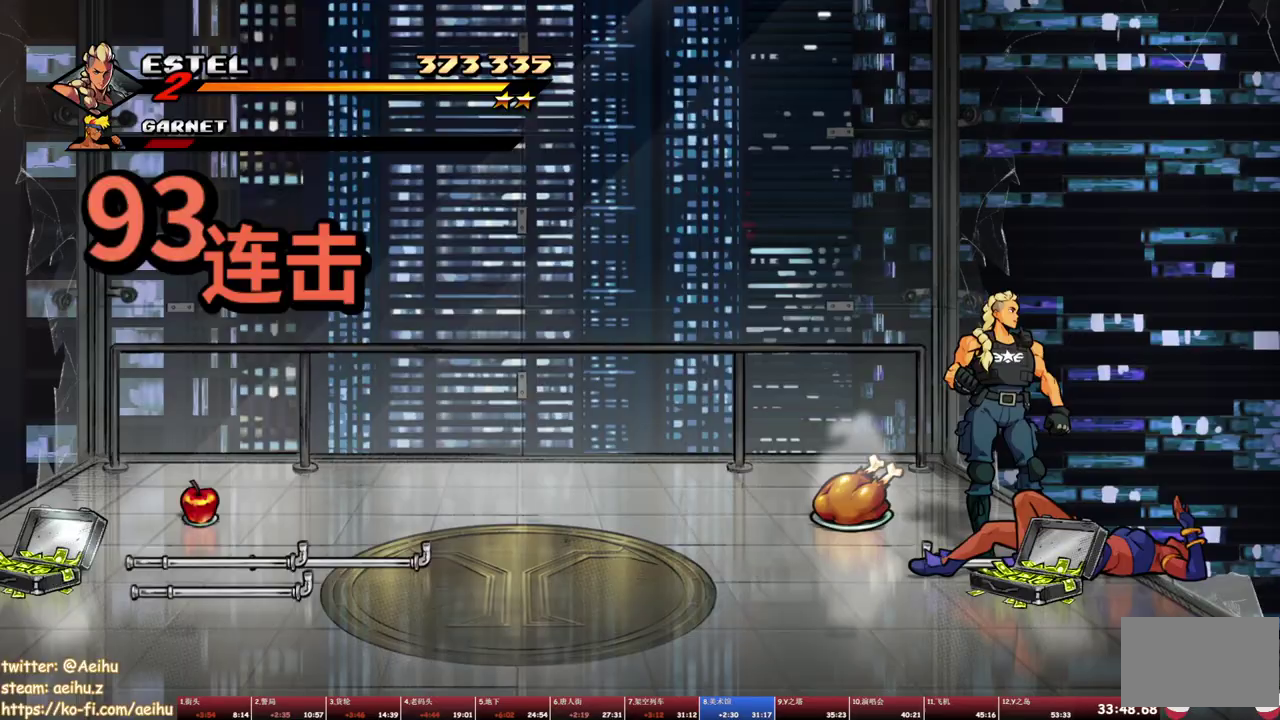
Gameplay with a controller (PlayStation layout); each line is a JSON object with the inputs held at the frame after it. "events" lists button and stick changes between this image and that frame as [ms after this image, input, new state], when the widget could be followed in between. Not read: CROSS L3 R3 left_stick right_stick.
{"buttons": [], "events": [[83, "TRIANGLE", "up"]]}
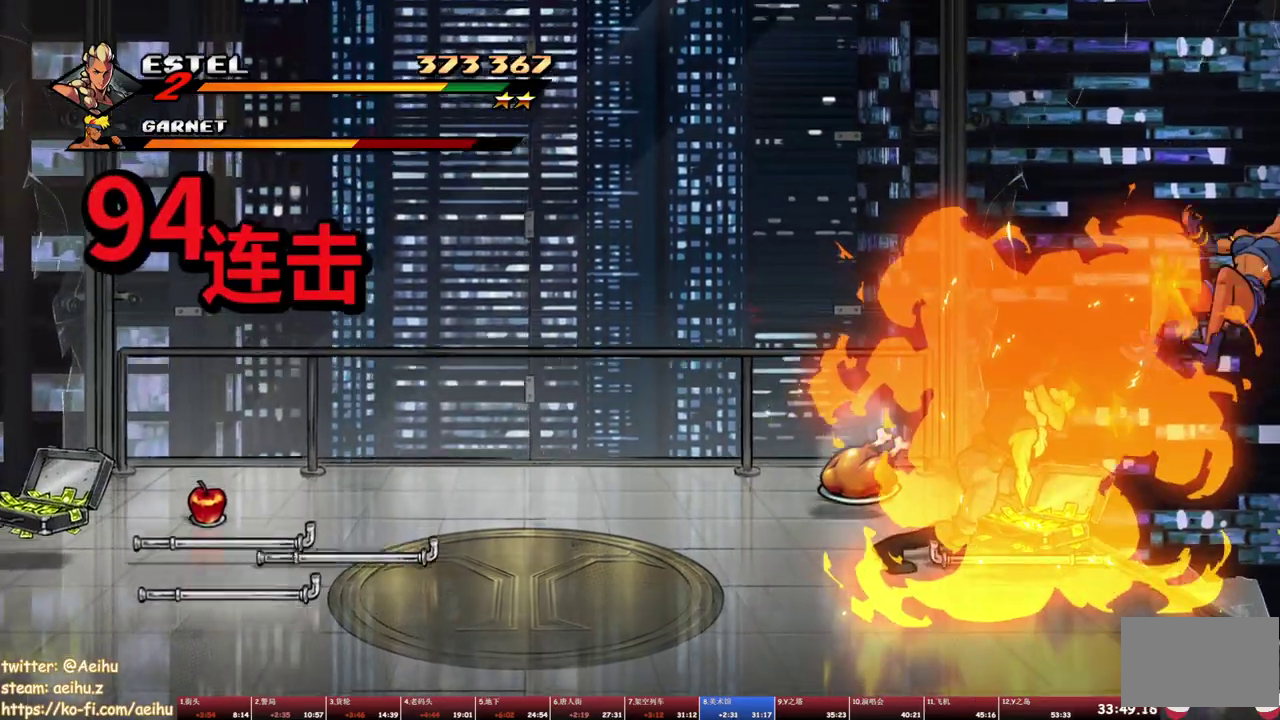
{"buttons": ["DPAD_LEFT"], "events": [[100, "DPAD_LEFT", "down"]]}
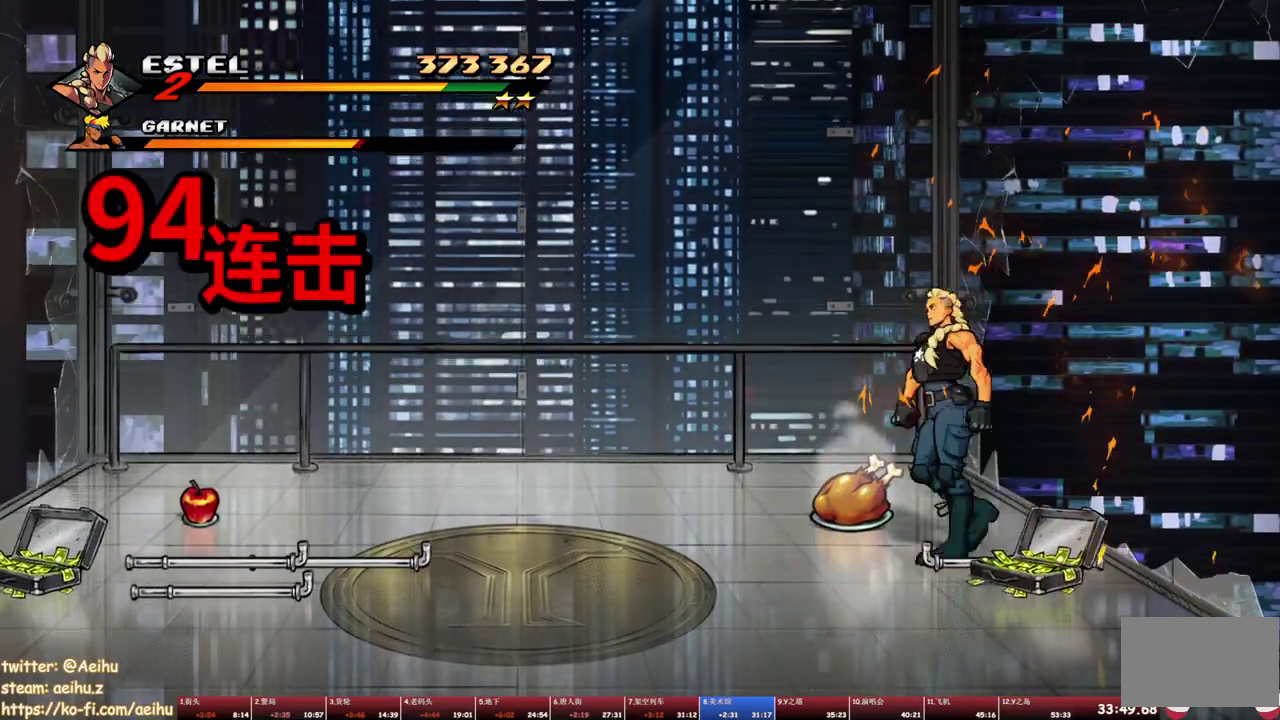
{"buttons": ["DPAD_LEFT"], "events": []}
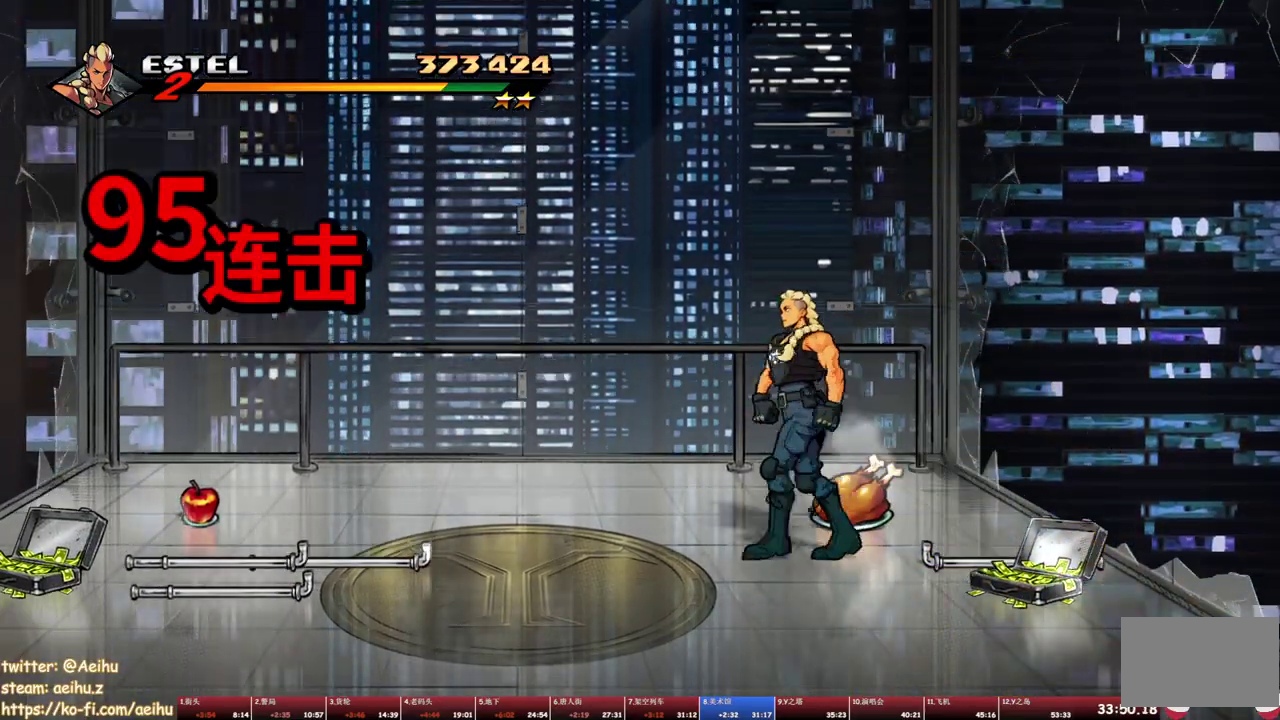
{"buttons": [], "events": [[267, "DPAD_LEFT", "up"], [317, "DPAD_RIGHT", "down"], [417, "DPAD_RIGHT", "up"]]}
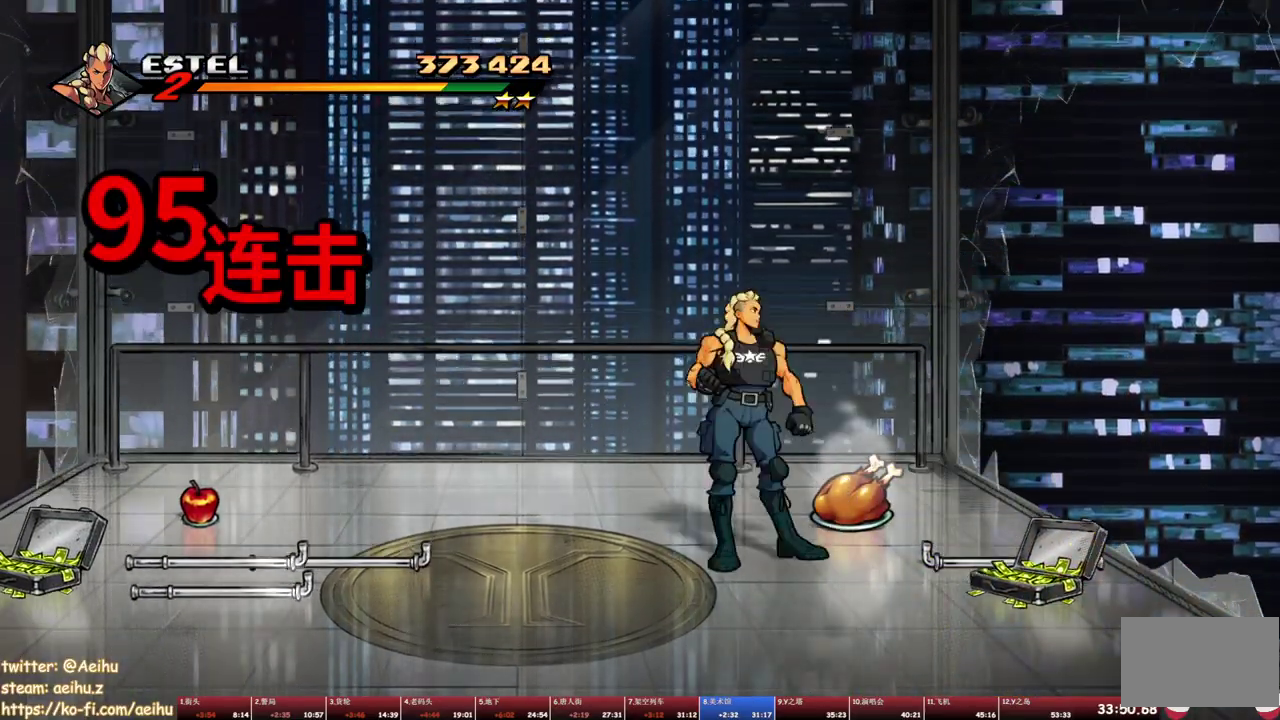
{"buttons": [], "events": []}
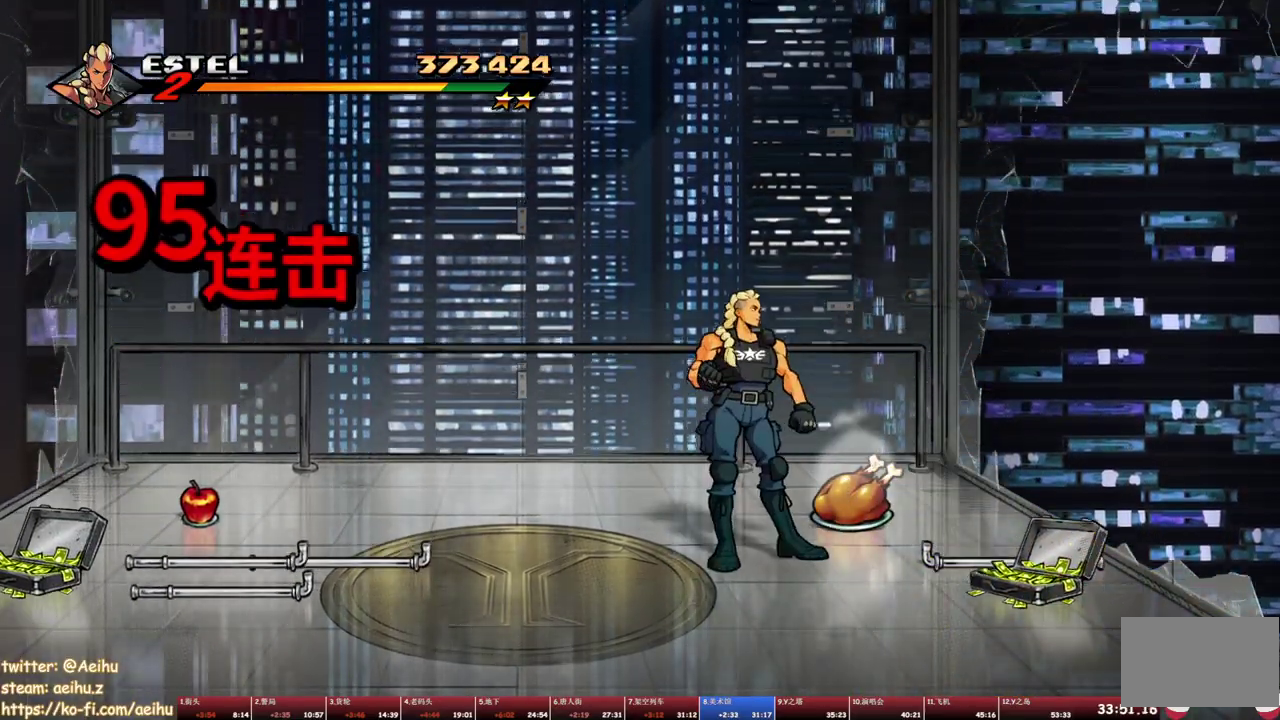
{"buttons": [], "events": []}
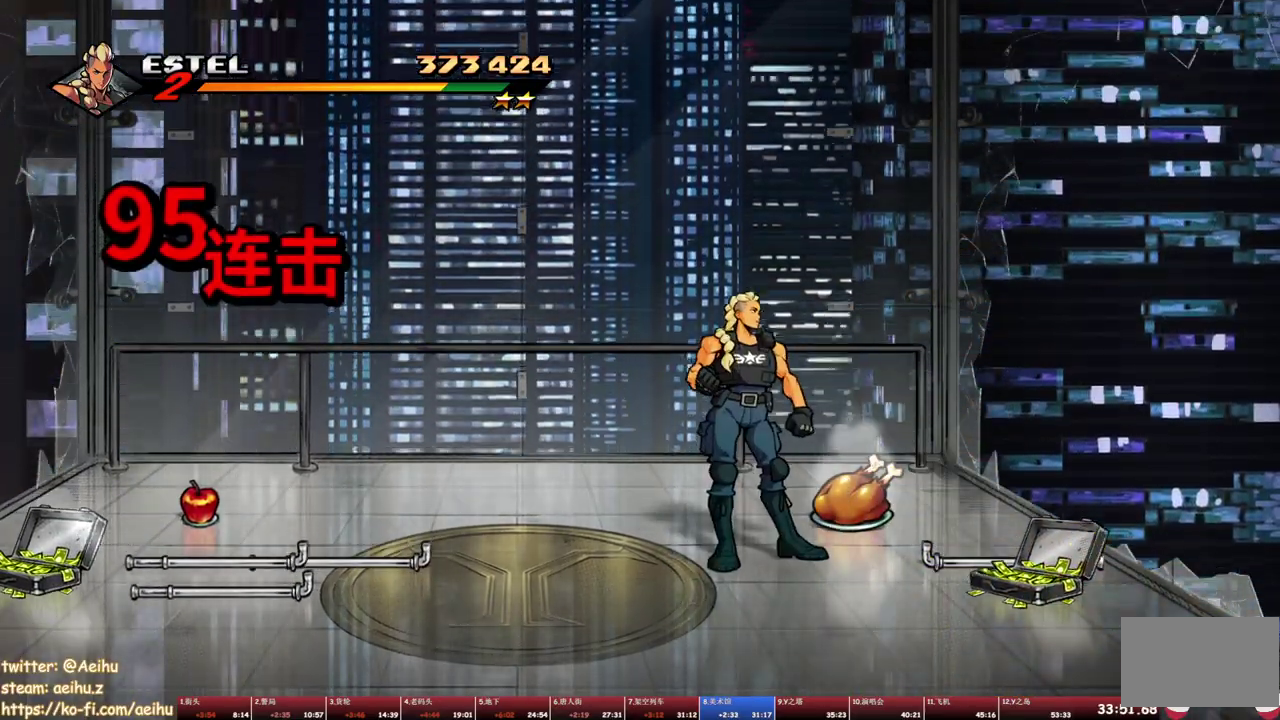
{"buttons": ["SQUARE"], "events": [[433, "SQUARE", "down"]]}
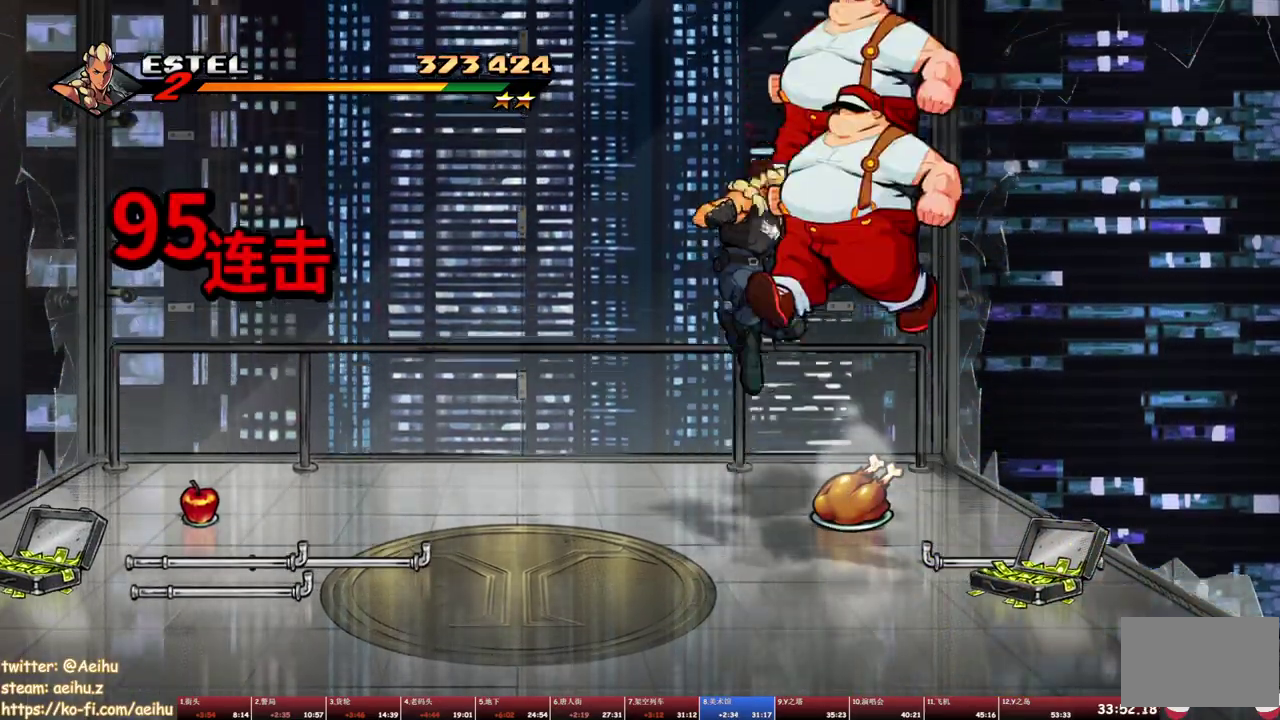
{"buttons": [], "events": [[183, "SQUARE", "up"]]}
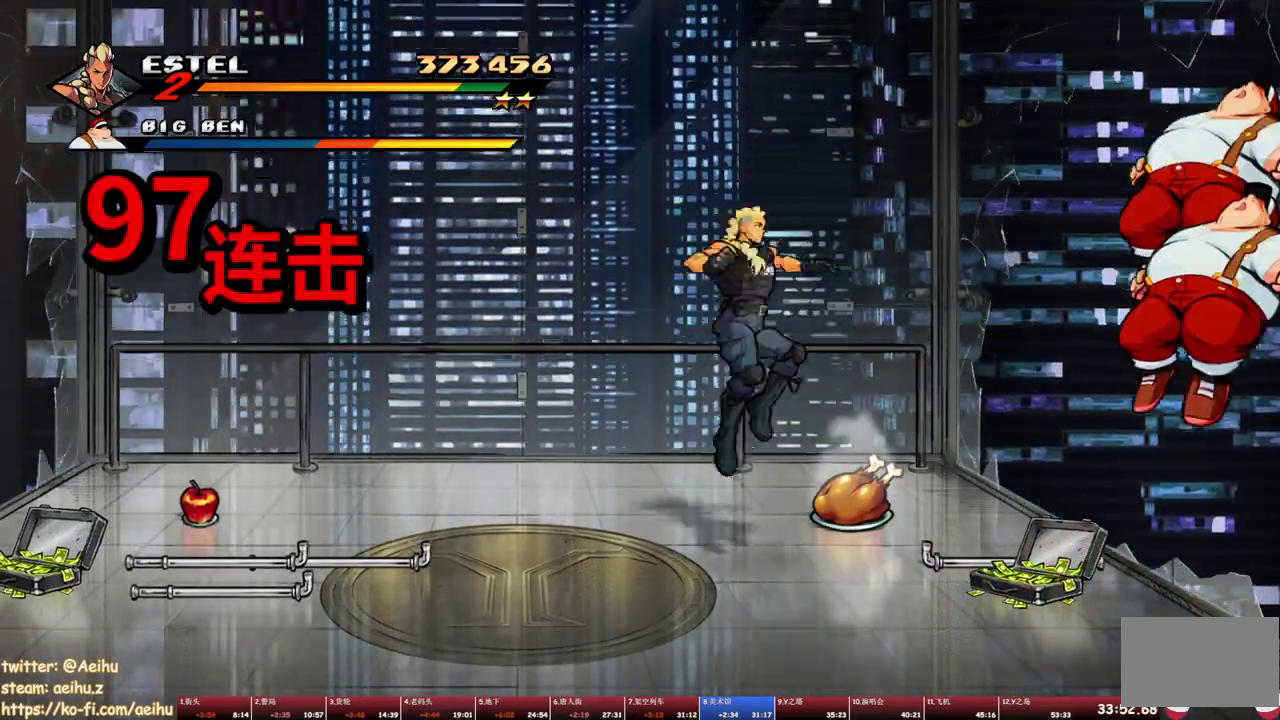
{"buttons": [], "events": [[33, "DPAD_LEFT", "down"], [83, "TRIANGLE", "down"], [233, "TRIANGLE", "up"], [267, "DPAD_LEFT", "up"]]}
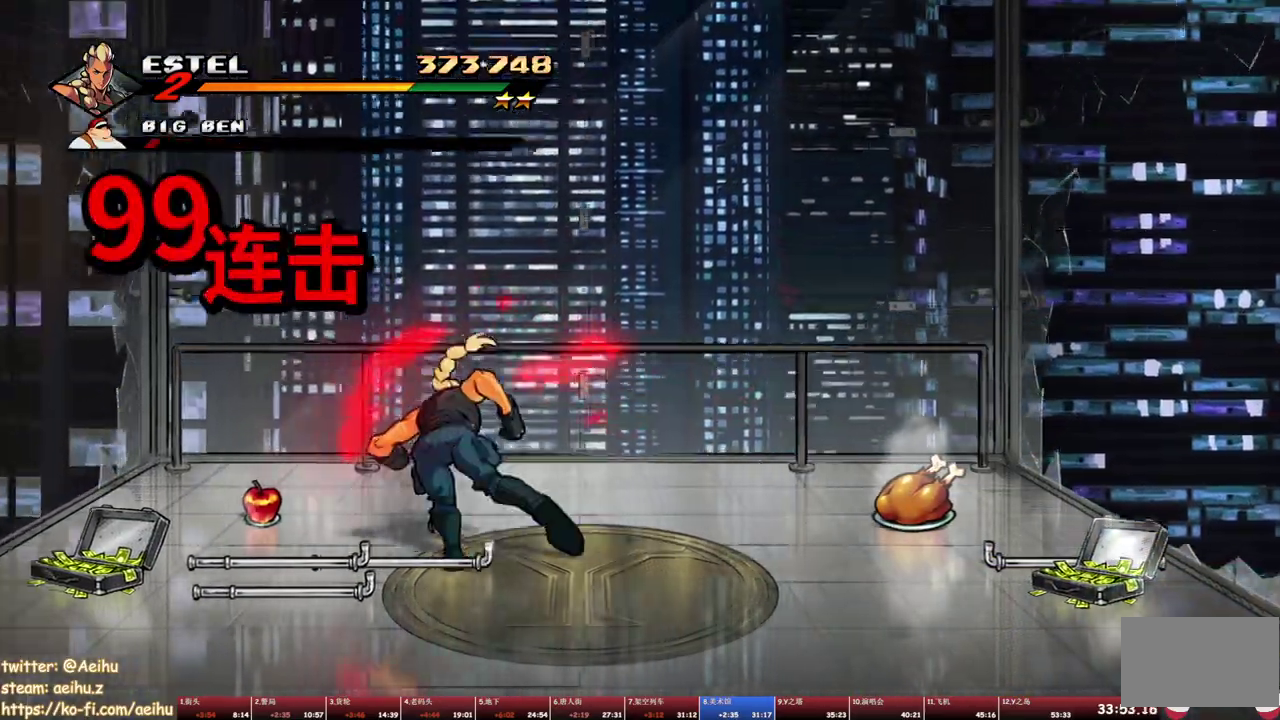
{"buttons": [], "events": [[233, "DPAD_LEFT", "down"], [300, "DPAD_LEFT", "up"]]}
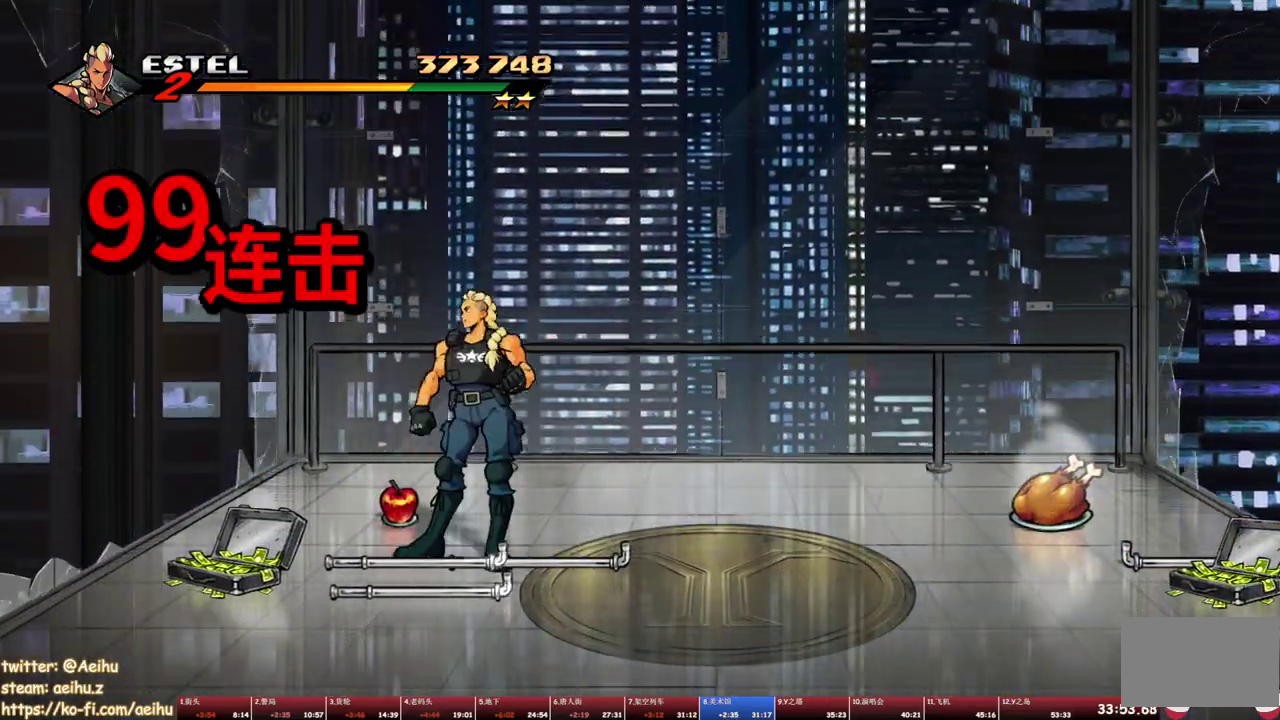
{"buttons": ["SQUARE"], "events": [[450, "SQUARE", "down"]]}
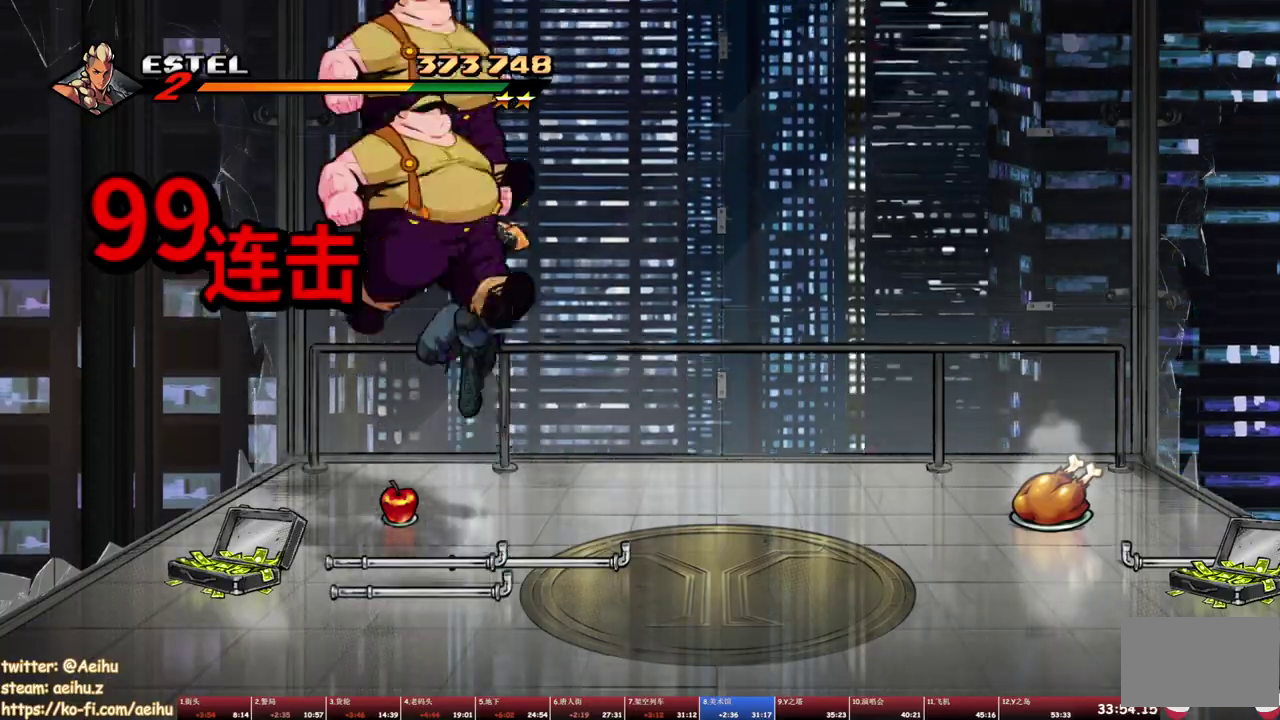
{"buttons": ["SQUARE"], "events": []}
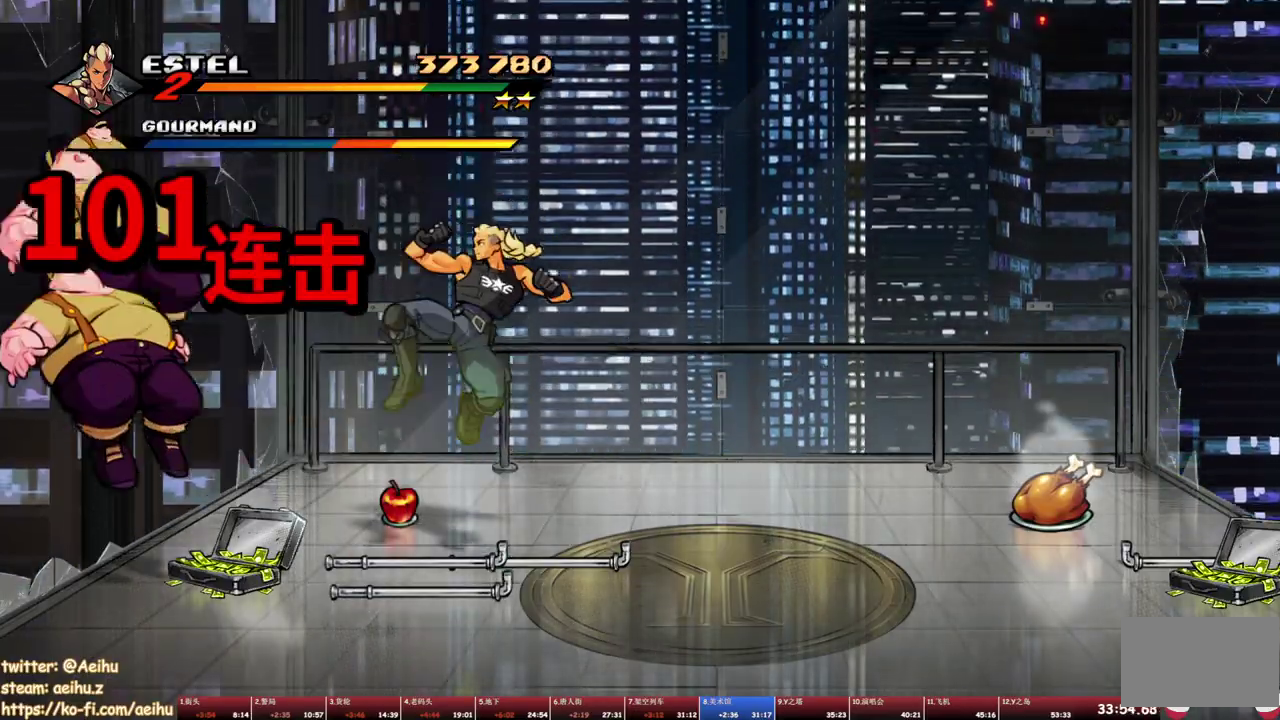
{"buttons": ["SQUARE", "DPAD_RIGHT"], "events": [[17, "DPAD_RIGHT", "down"]]}
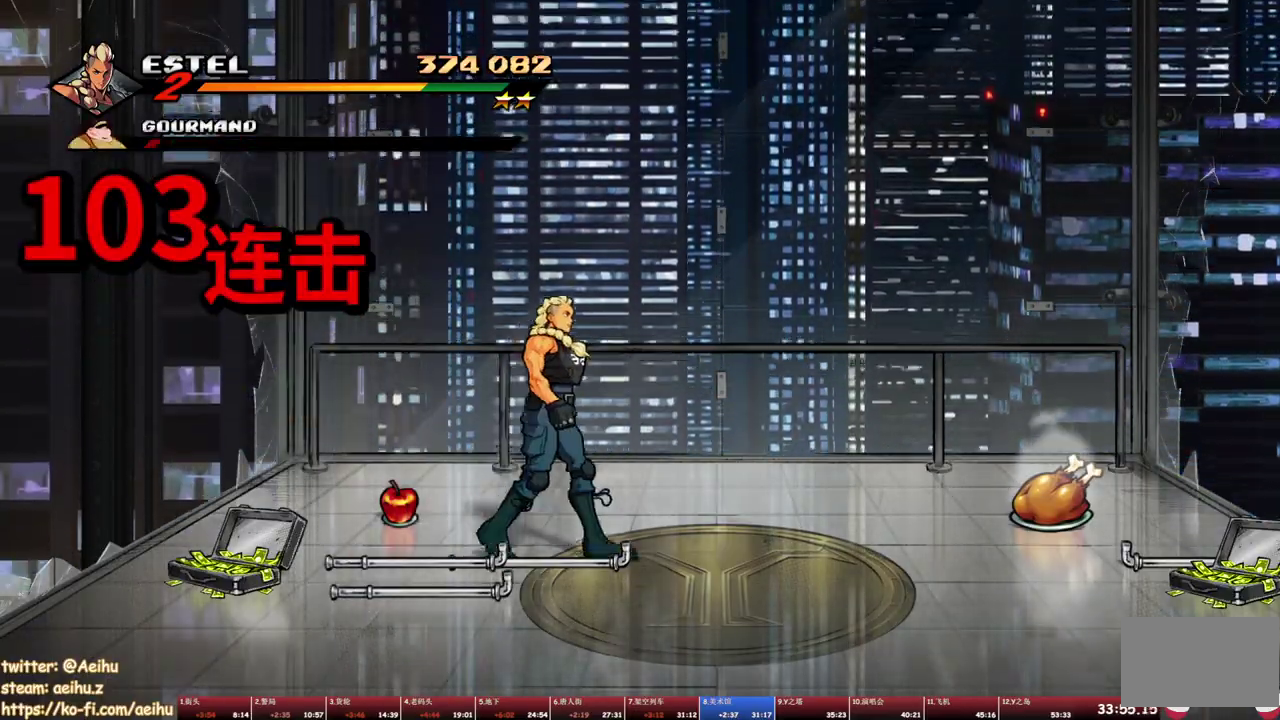
{"buttons": ["DPAD_RIGHT"], "events": [[283, "DPAD_RIGHT", "up"], [300, "SQUARE", "up"], [367, "DPAD_RIGHT", "down"]]}
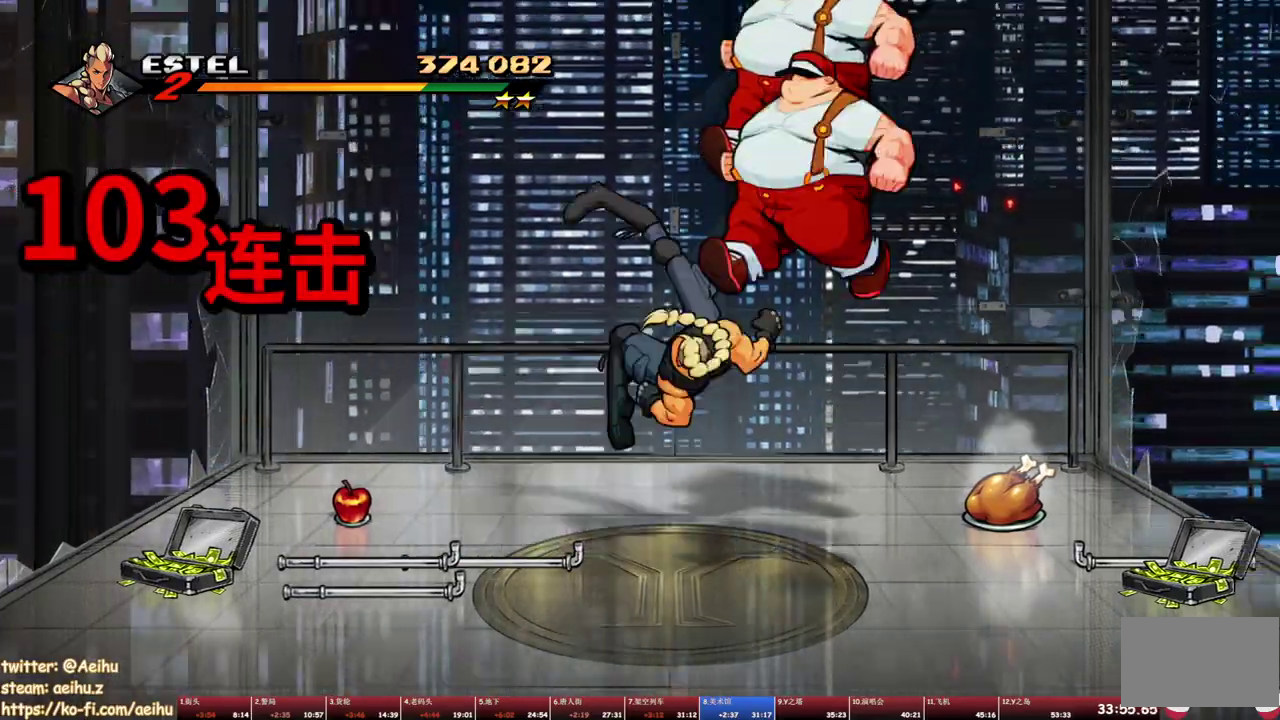
{"buttons": ["TRIANGLE", "DPAD_RIGHT"], "events": [[50, "DPAD_RIGHT", "up"], [350, "DPAD_RIGHT", "down"], [433, "TRIANGLE", "down"]]}
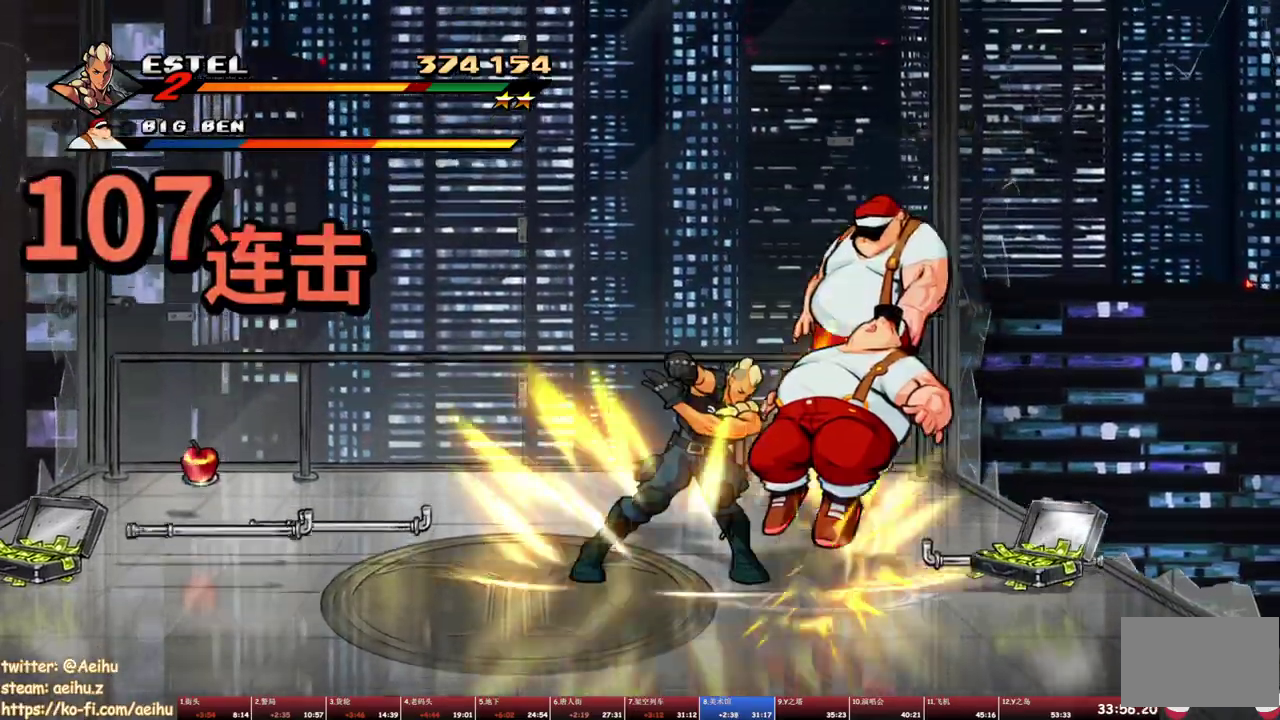
{"buttons": [], "events": [[17, "TRIANGLE", "up"], [67, "TRIANGLE", "down"], [400, "DPAD_RIGHT", "up"], [417, "TRIANGLE", "up"]]}
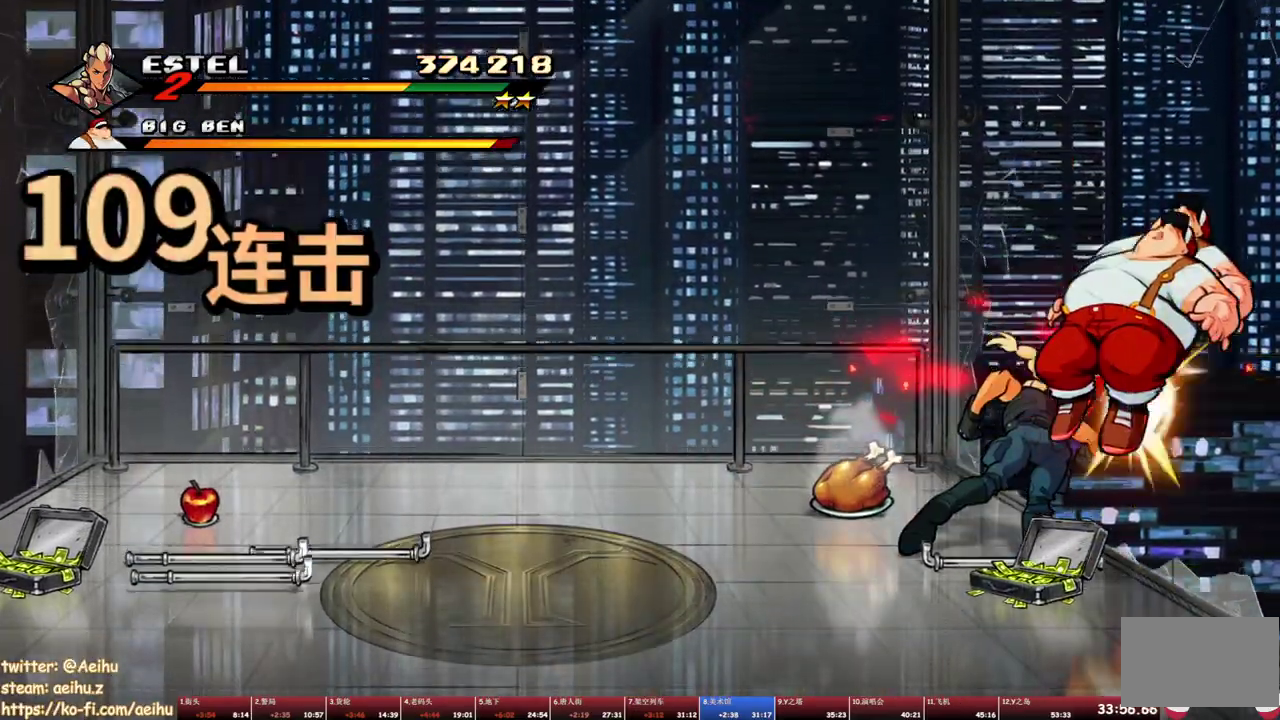
{"buttons": ["DPAD_UP", "DPAD_LEFT"], "events": [[117, "DPAD_LEFT", "down"], [183, "DPAD_UP", "down"]]}
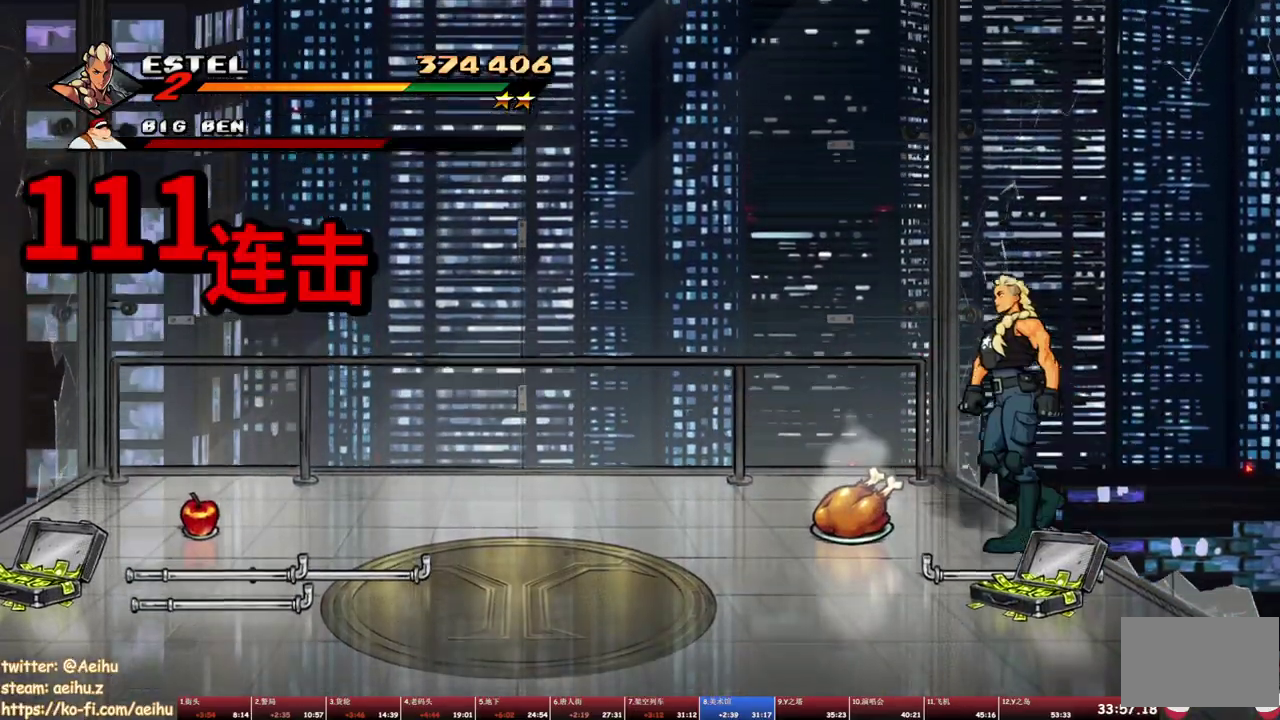
{"buttons": ["CIRCLE", "DPAD_LEFT"], "events": [[83, "DPAD_UP", "up"], [400, "CIRCLE", "down"]]}
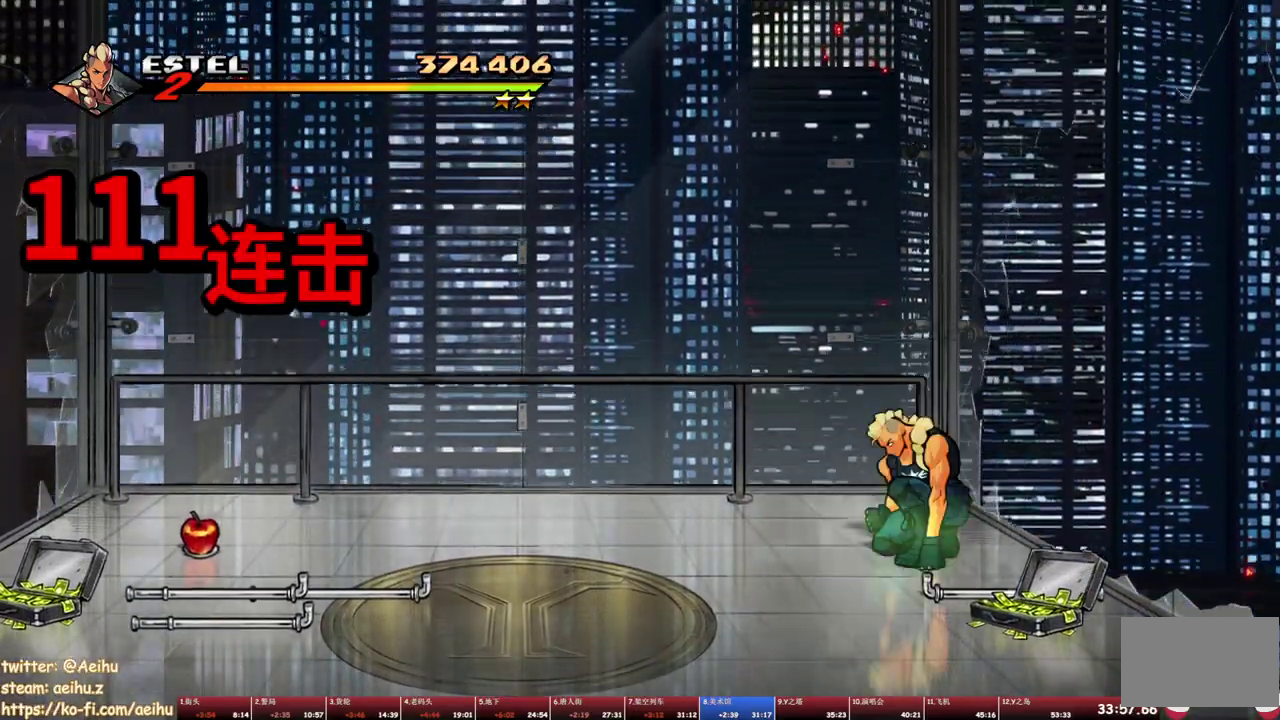
{"buttons": [], "events": [[33, "CIRCLE", "up"], [300, "SQUARE", "down"], [400, "SQUARE", "up"], [433, "DPAD_LEFT", "up"]]}
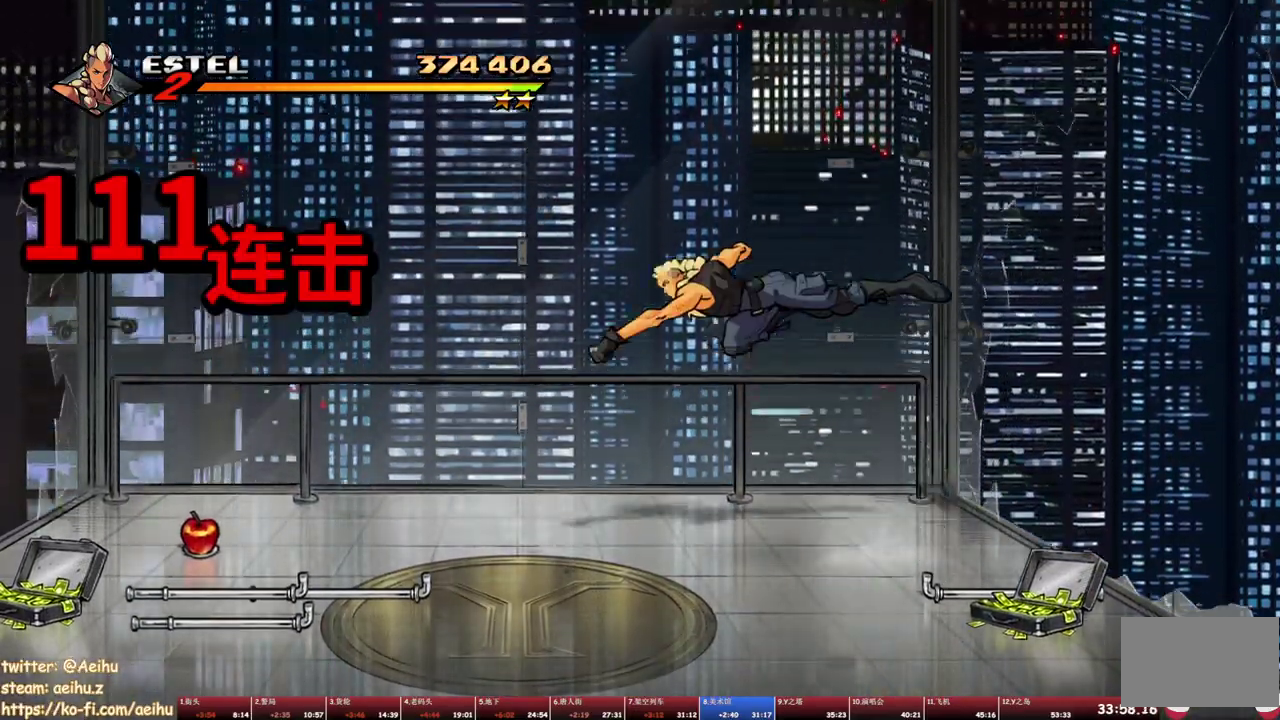
{"buttons": [], "events": [[217, "SQUARE", "down"], [317, "SQUARE", "up"]]}
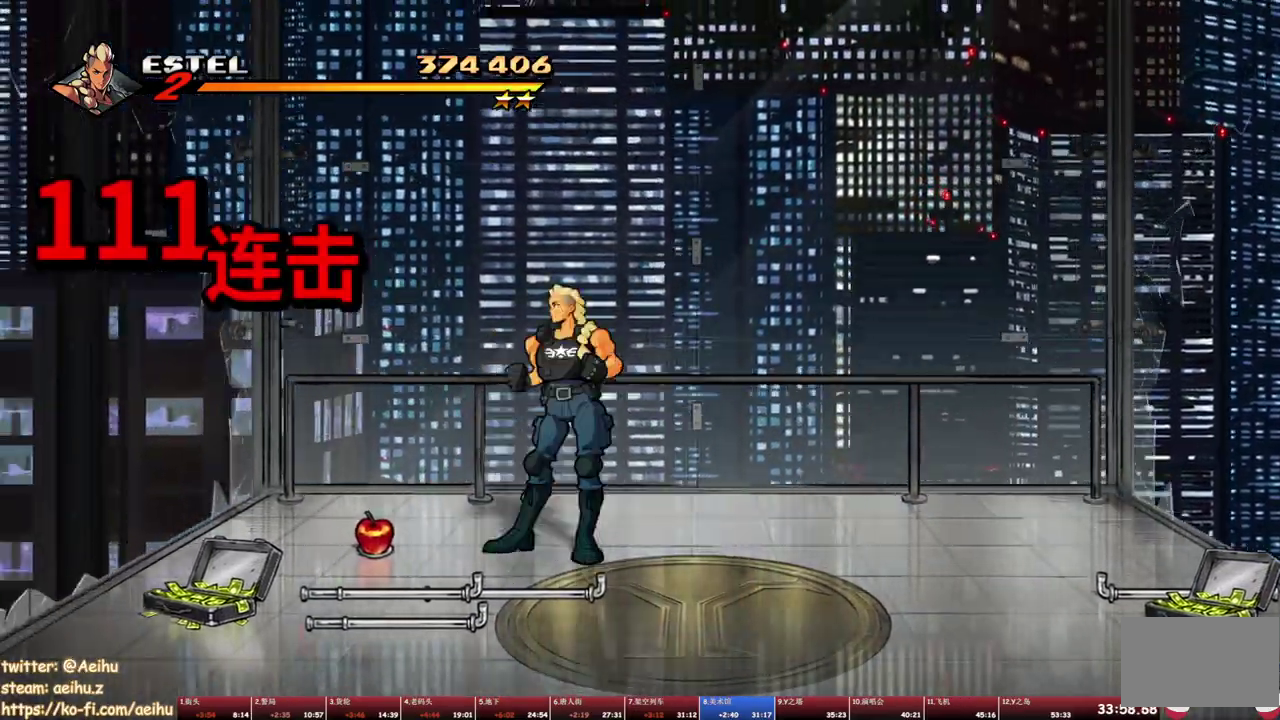
{"buttons": [], "events": [[150, "SQUARE", "down"], [233, "SQUARE", "up"]]}
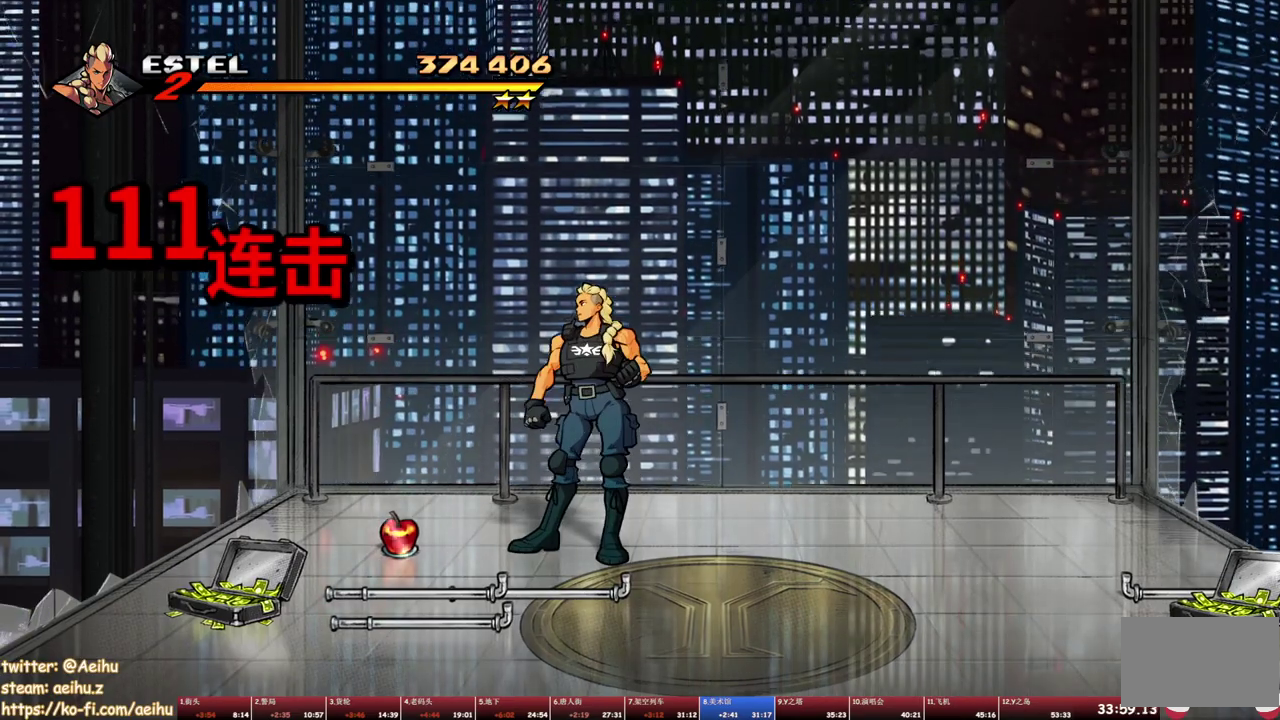
{"buttons": [], "events": []}
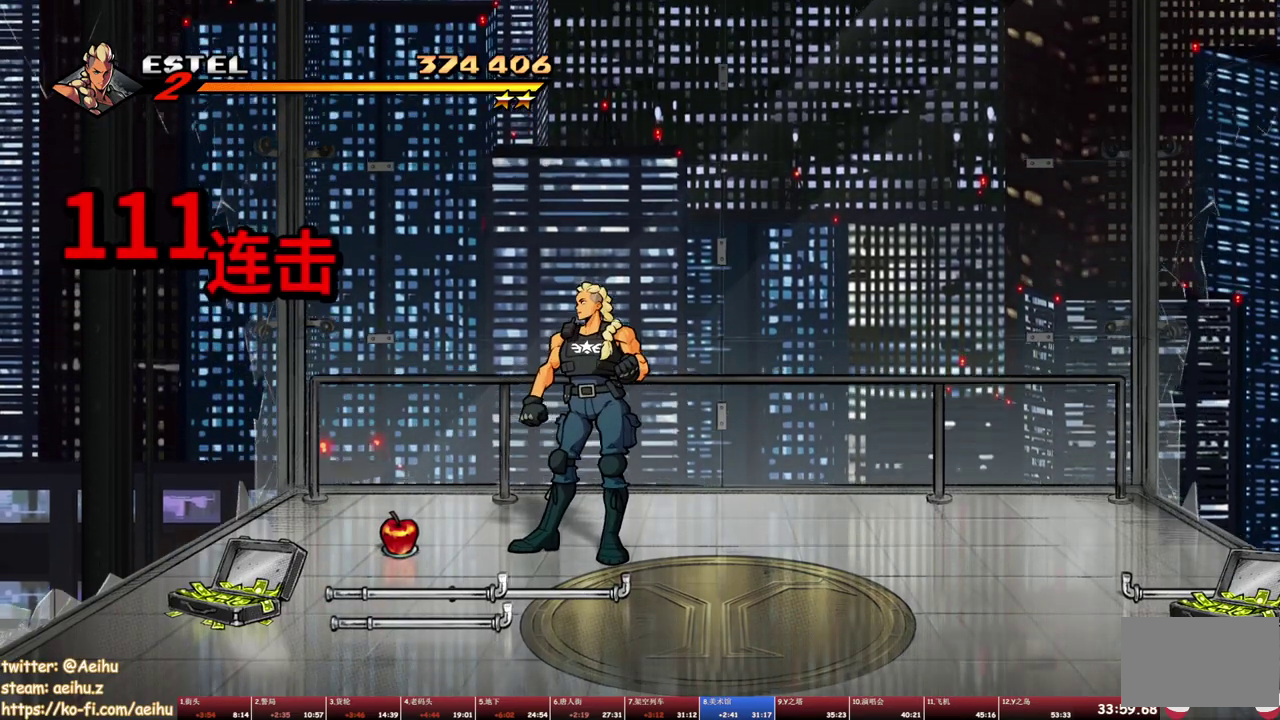
{"buttons": [], "events": []}
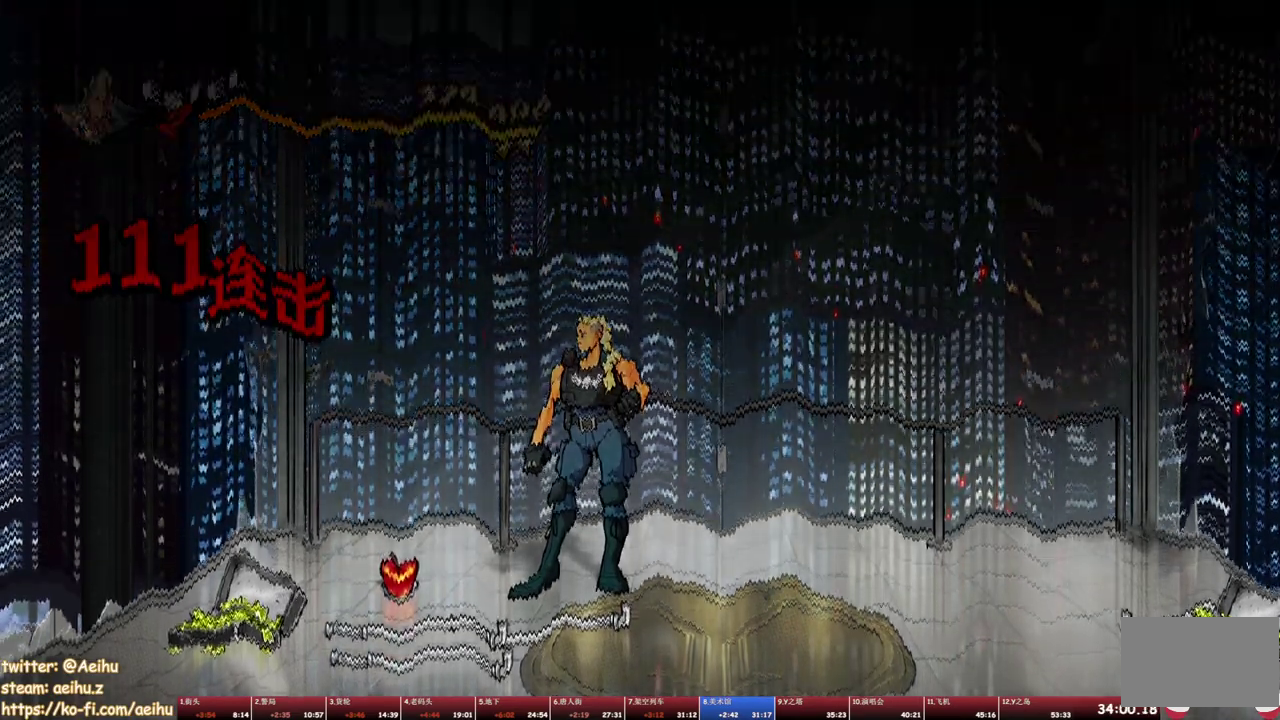
{"buttons": [], "events": []}
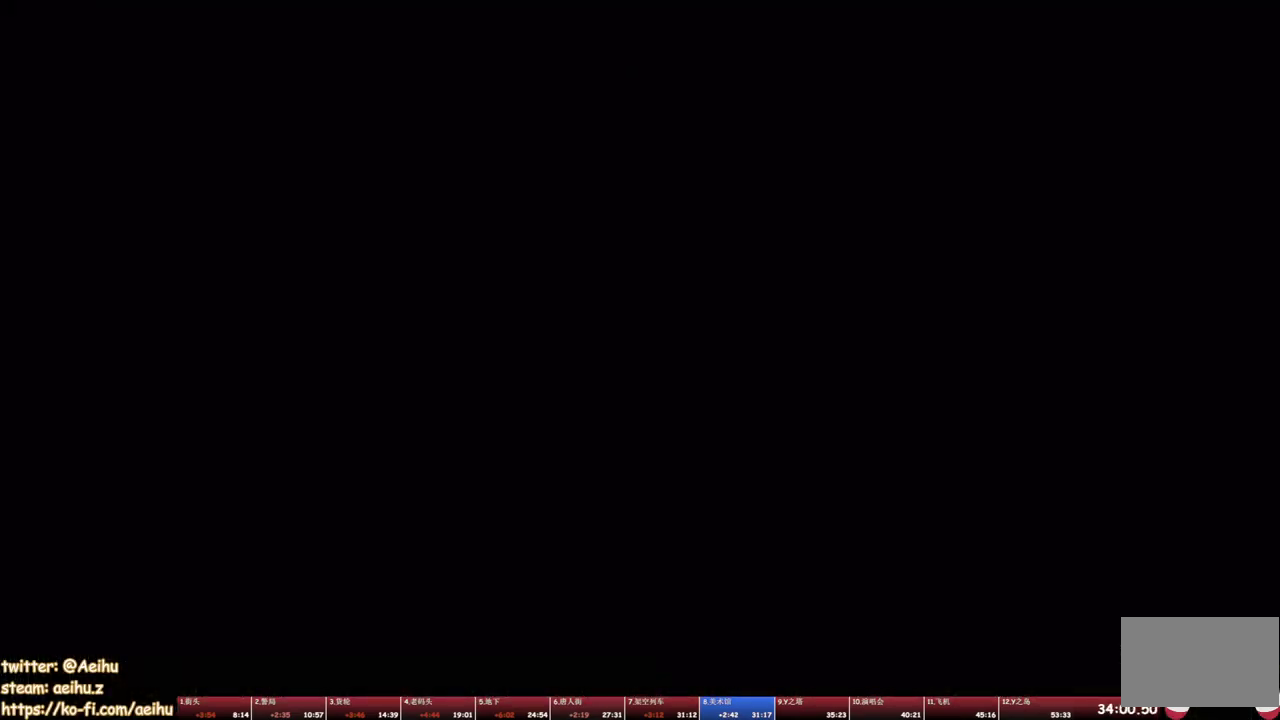
{"buttons": [], "events": [[50, "SQUARE", "down"], [133, "SQUARE", "up"], [267, "SQUARE", "down"], [350, "SQUARE", "up"]]}
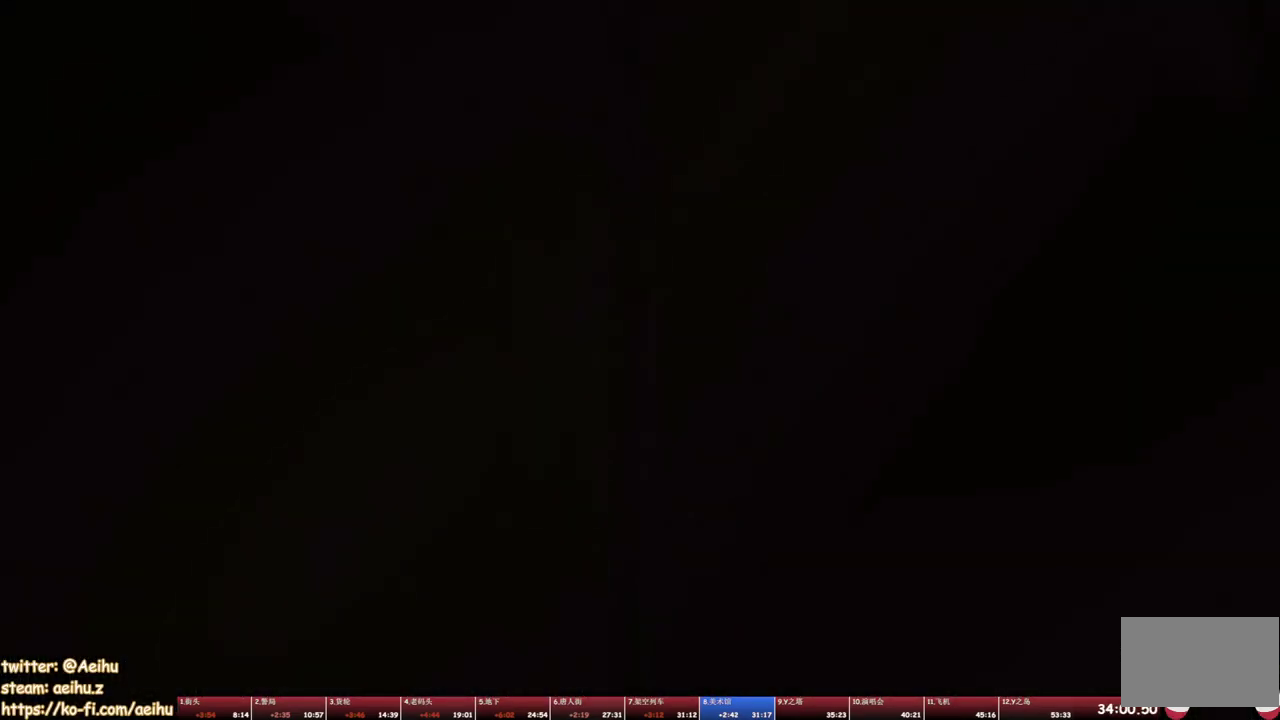
{"buttons": [], "events": [[300, "TRIANGLE", "down"], [383, "TRIANGLE", "up"]]}
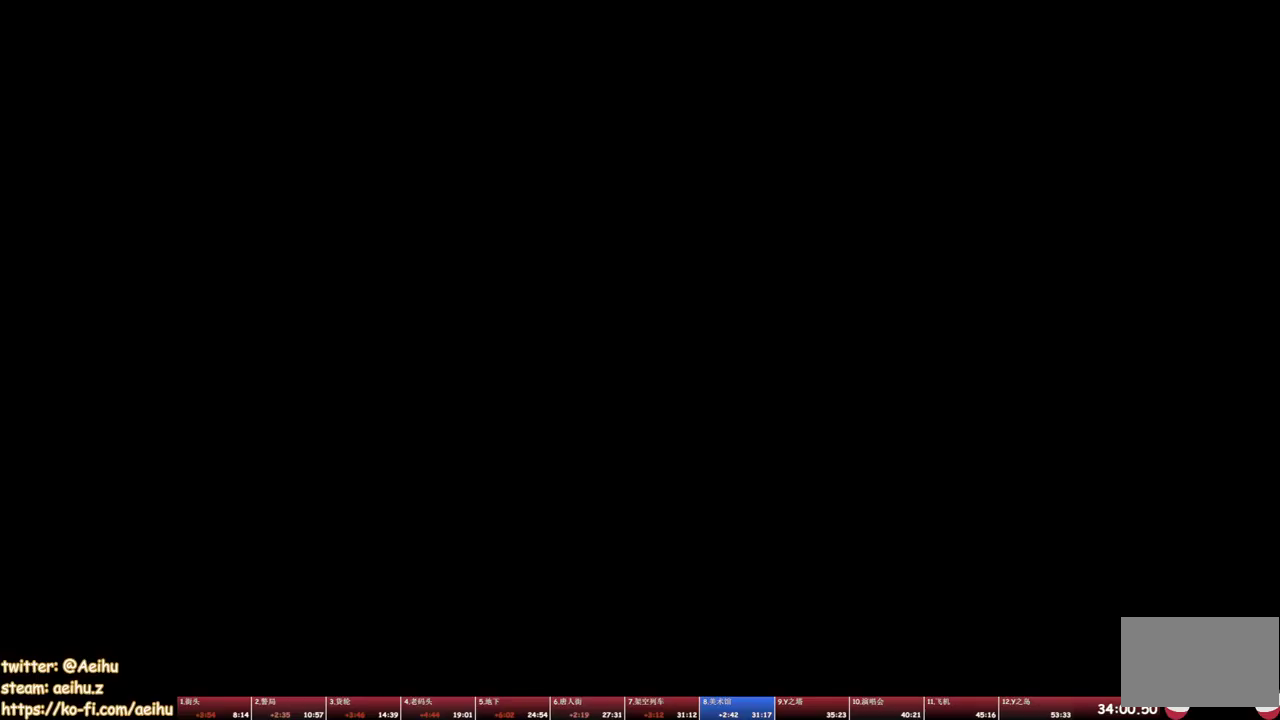
{"buttons": [], "events": [[33, "SQUARE", "down"], [133, "SQUARE", "up"], [283, "TRIANGLE", "down"], [400, "TRIANGLE", "up"]]}
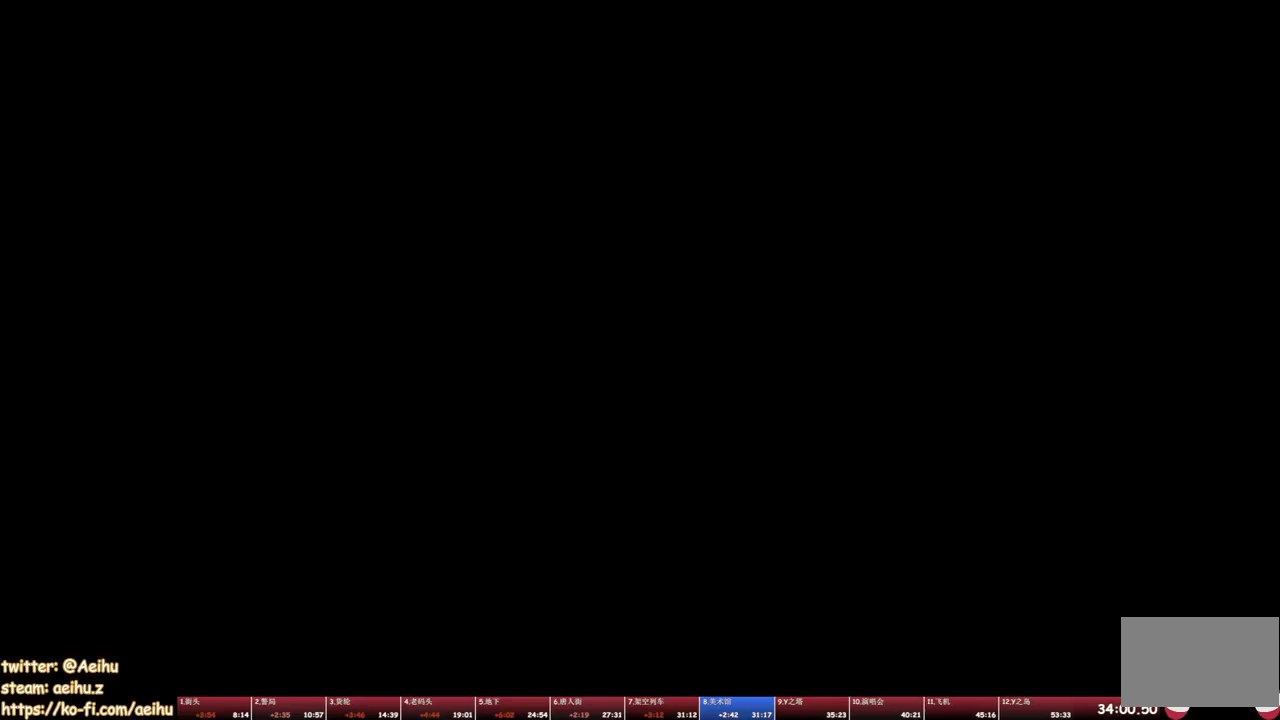
{"buttons": [], "events": [[117, "SQUARE", "down"], [233, "SQUARE", "up"], [317, "TRIANGLE", "down"], [433, "TRIANGLE", "up"]]}
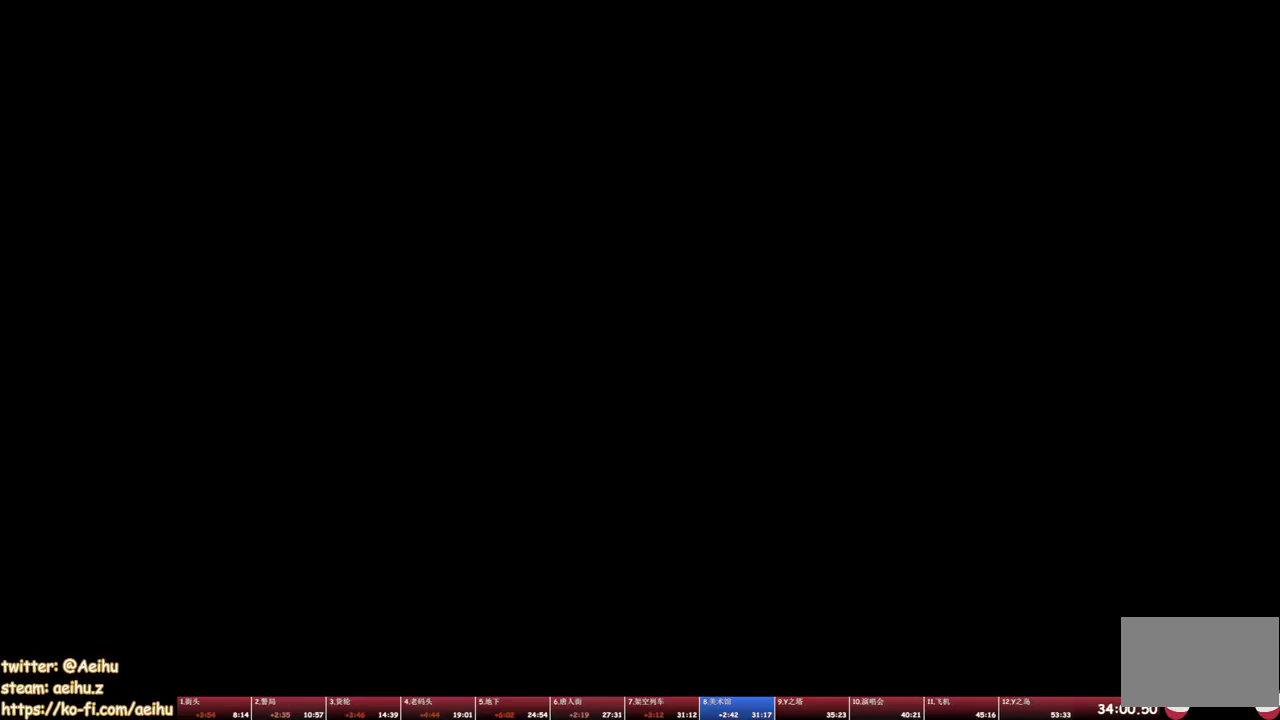
{"buttons": ["TRIANGLE"], "events": [[267, "SQUARE", "down"], [367, "SQUARE", "up"], [467, "TRIANGLE", "down"]]}
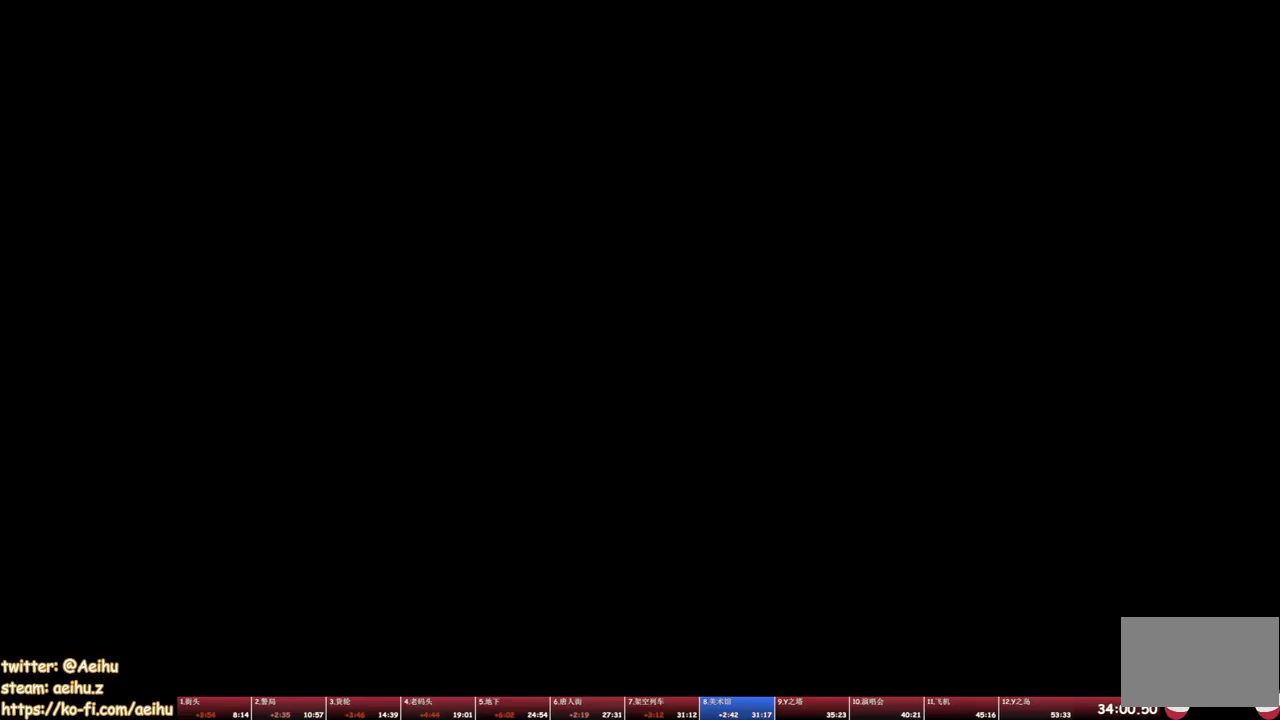
{"buttons": ["SQUARE"], "events": [[83, "TRIANGLE", "up"], [417, "SQUARE", "down"]]}
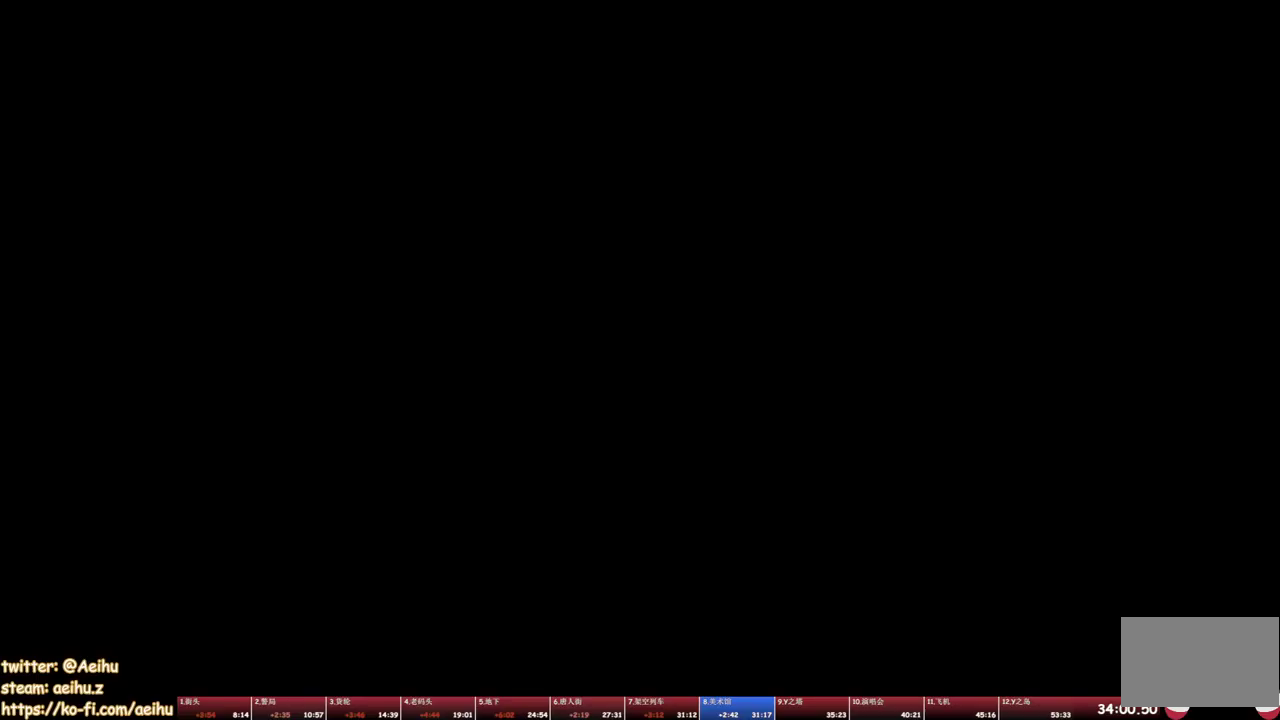
{"buttons": ["SQUARE"], "events": [[33, "SQUARE", "up"], [117, "TRIANGLE", "down"], [250, "TRIANGLE", "up"], [417, "SQUARE", "down"]]}